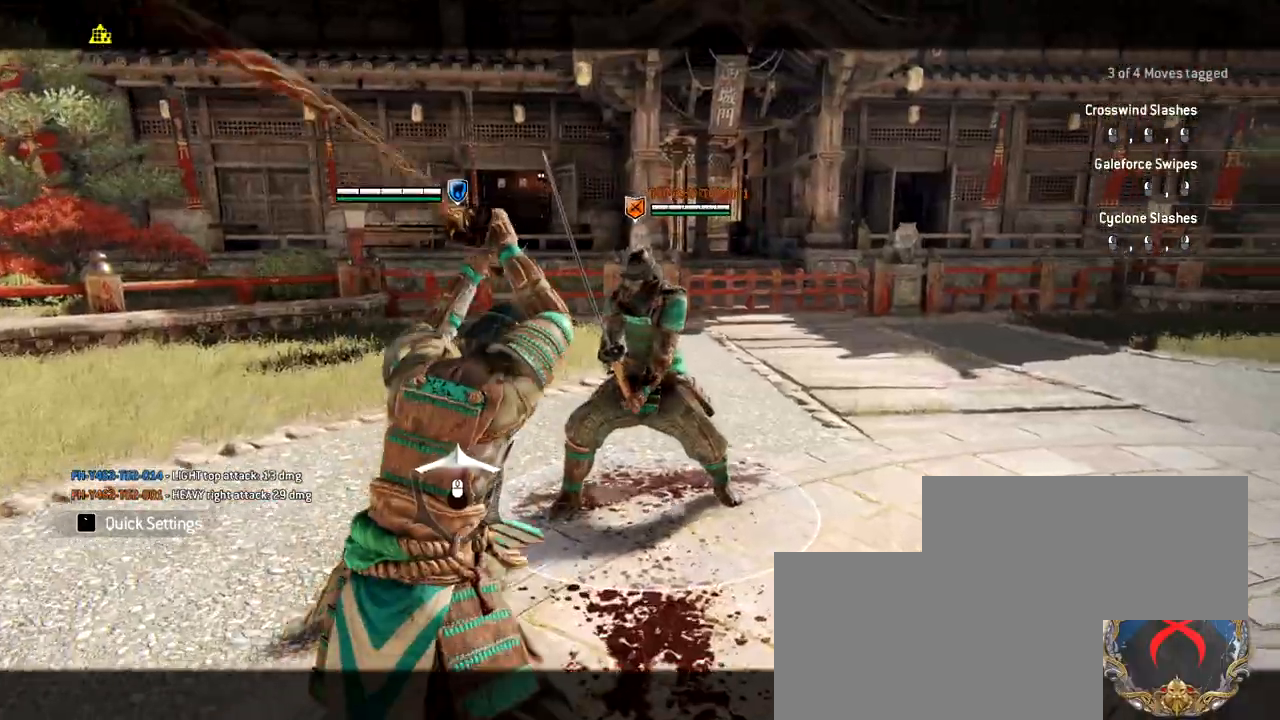
Gameplay with keyboard and mouse; each line is a JSON object with the keys and mouse buttons held at the frame after it. "events" lists presses ("down") and releases ("up") of "1", "2", "3", "4", "5", "a", "alt", "c", "caps_lock", "ctrl", "d", "e", "f", "g", "q", "r", "s", "shift", "space", "t", "tab", "v", "w", "x", "z", "mouse_left", "mouse_wheel" and "mouse_right" between this image and that frame as [ms after this image, input, new state], when the widget could be followed in between. "mouse_left", "mouse_wheel", "mouse_right" = the "left", "wheel", "right" buttons of the "mouse" list. No other keys are recorded. "wheel" means that the mouse wheel is clicked or scrolled. Not read: mouse_move.
{"keys": ["w"], "mouse": ["right"], "events": [[17, "w", "down"], [400, "mouse_right", "down"]]}
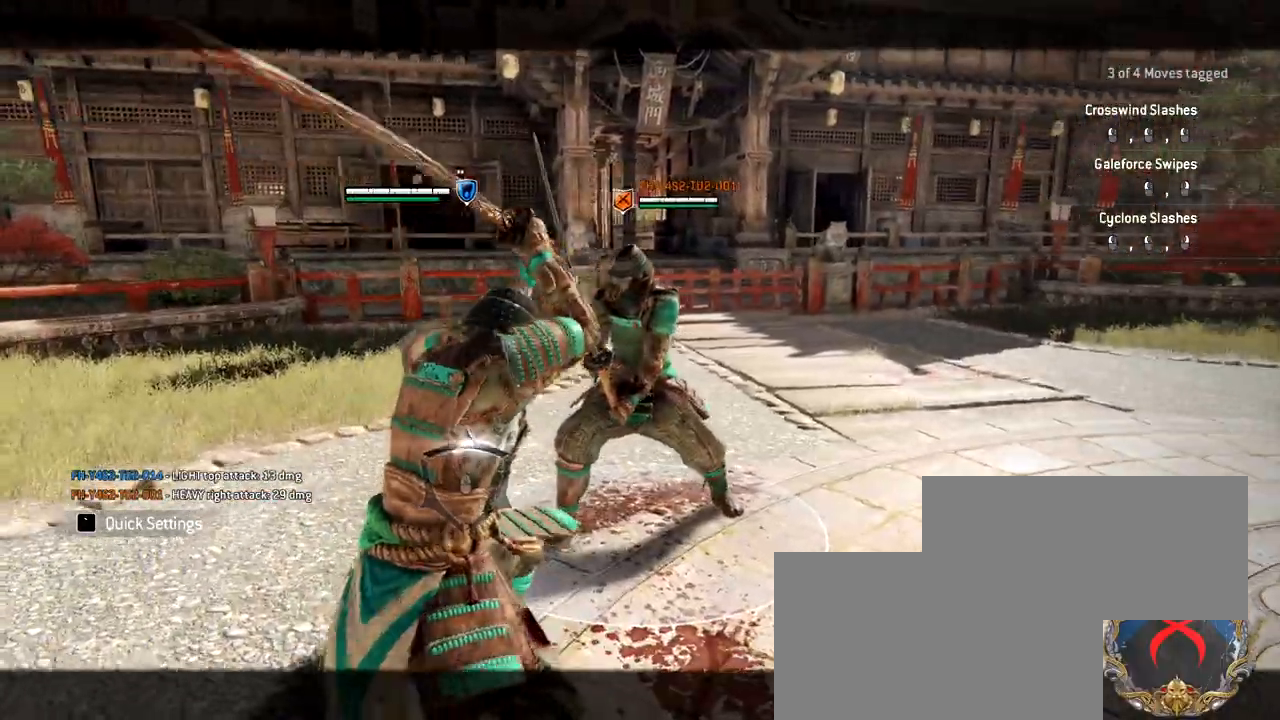
{"keys": ["w"], "mouse": [], "events": [[183, "mouse_right", "up"], [267, "w", "up"], [417, "w", "down"]]}
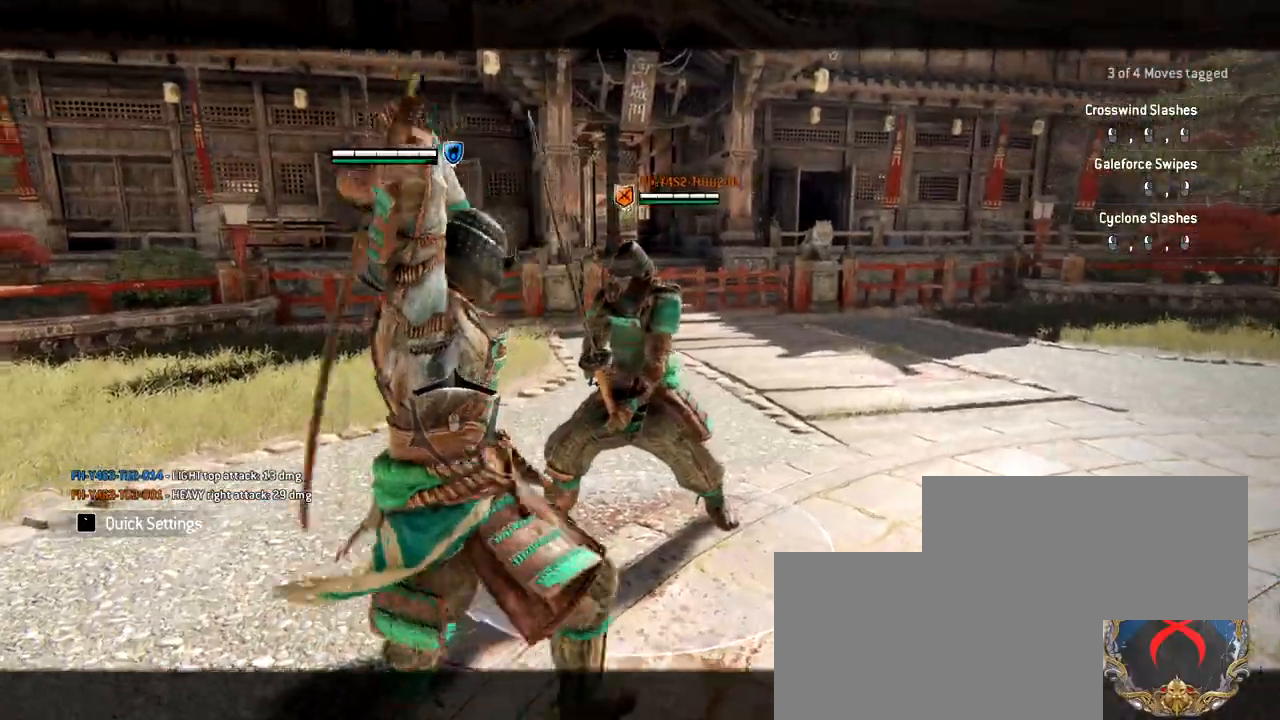
{"keys": [], "mouse": [], "events": [[150, "w", "up"]]}
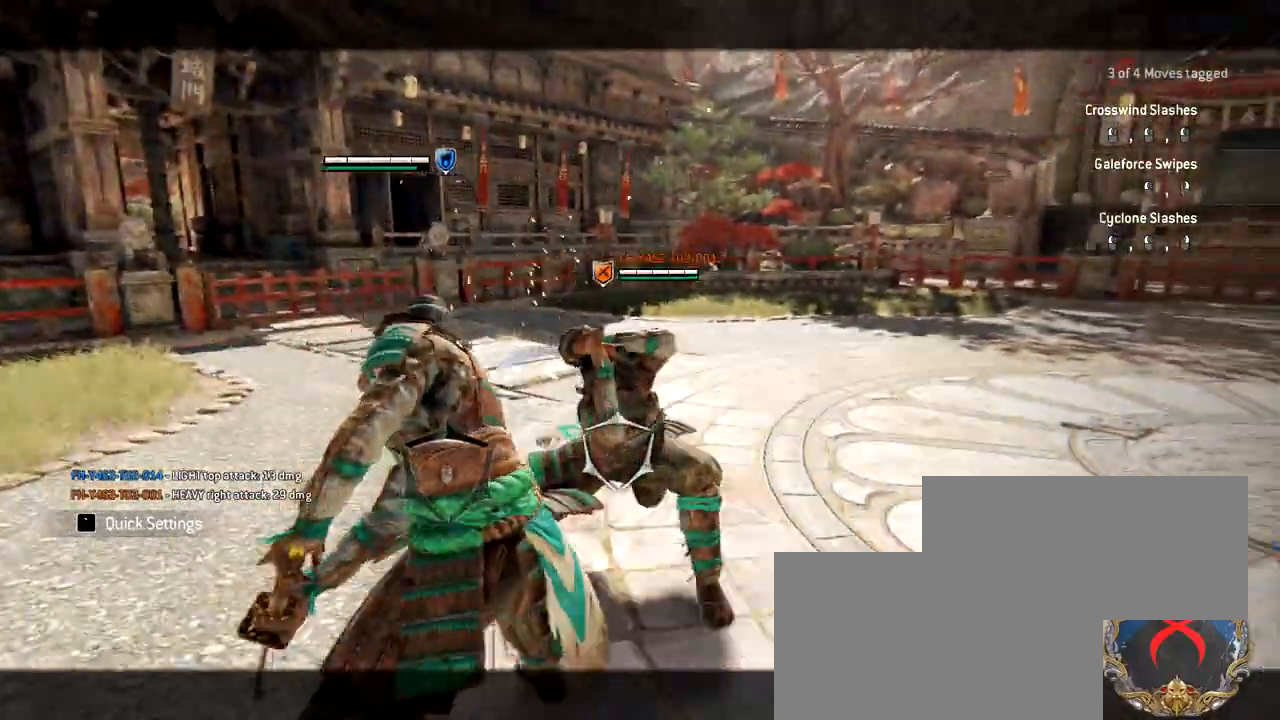
{"keys": [], "mouse": [], "events": []}
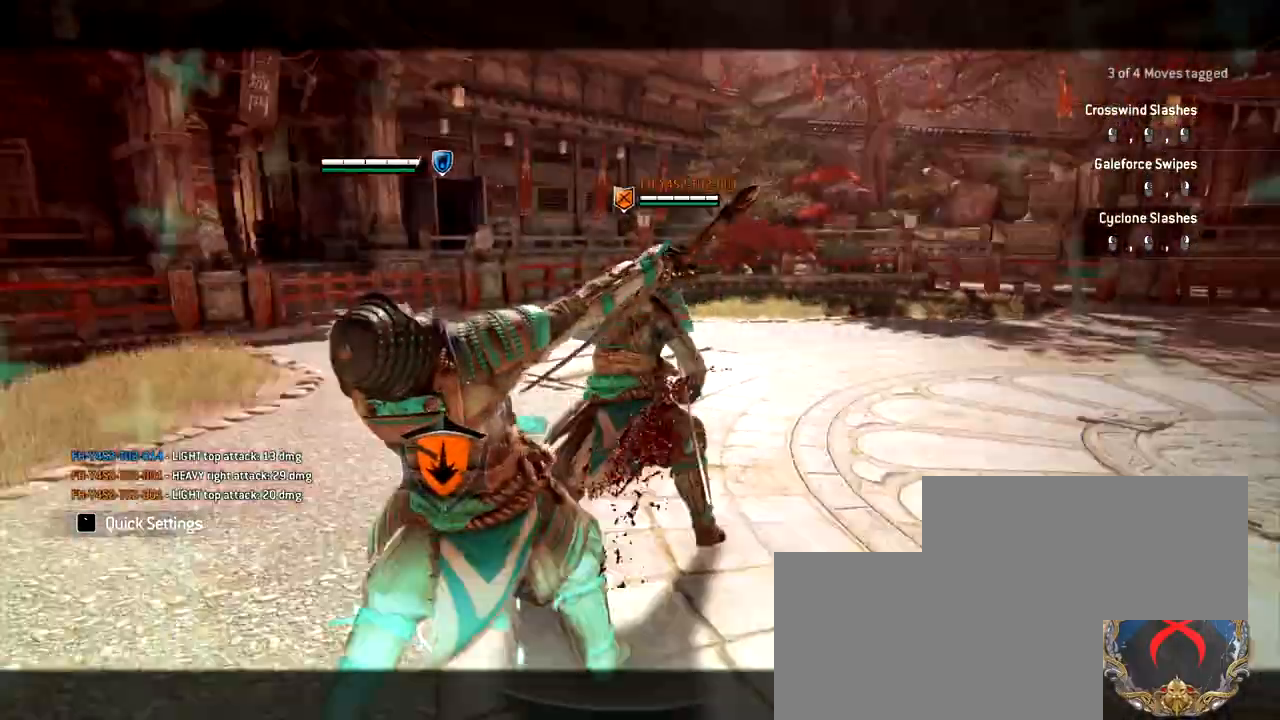
{"keys": ["w"], "mouse": [], "events": [[367, "w", "down"]]}
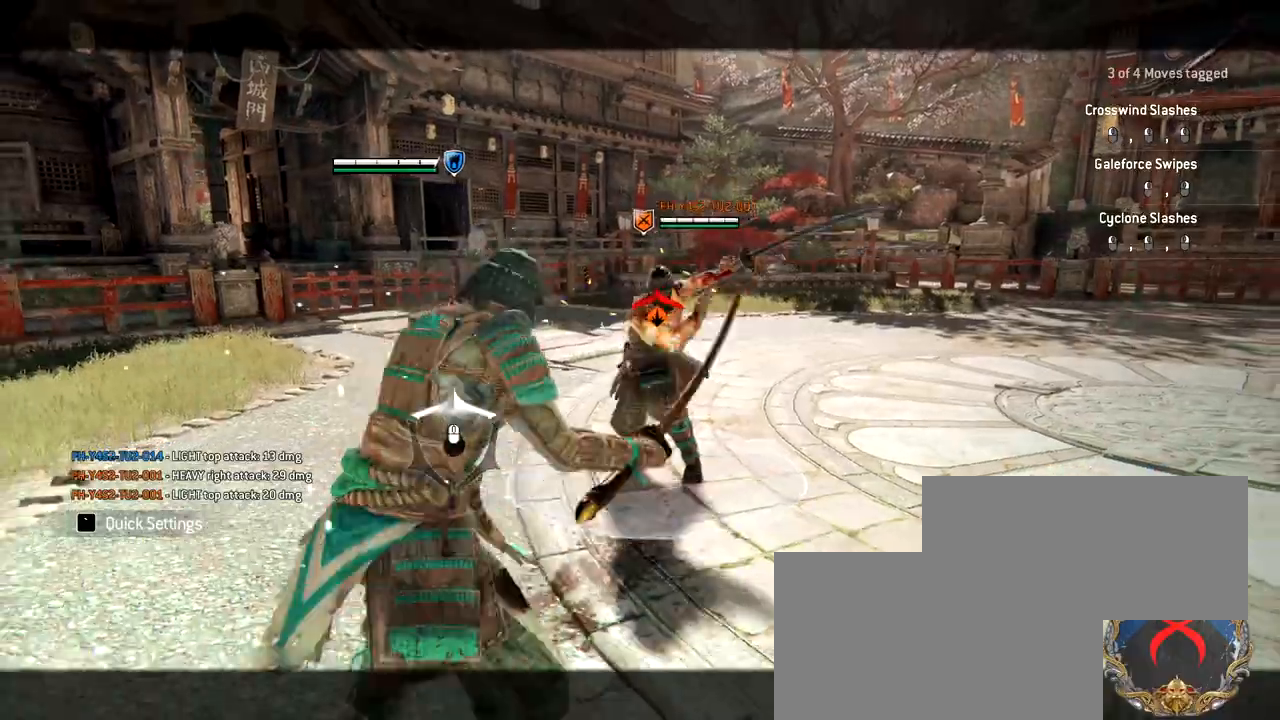
{"keys": ["w"], "mouse": ["right"], "events": [[283, "mouse_right", "down"]]}
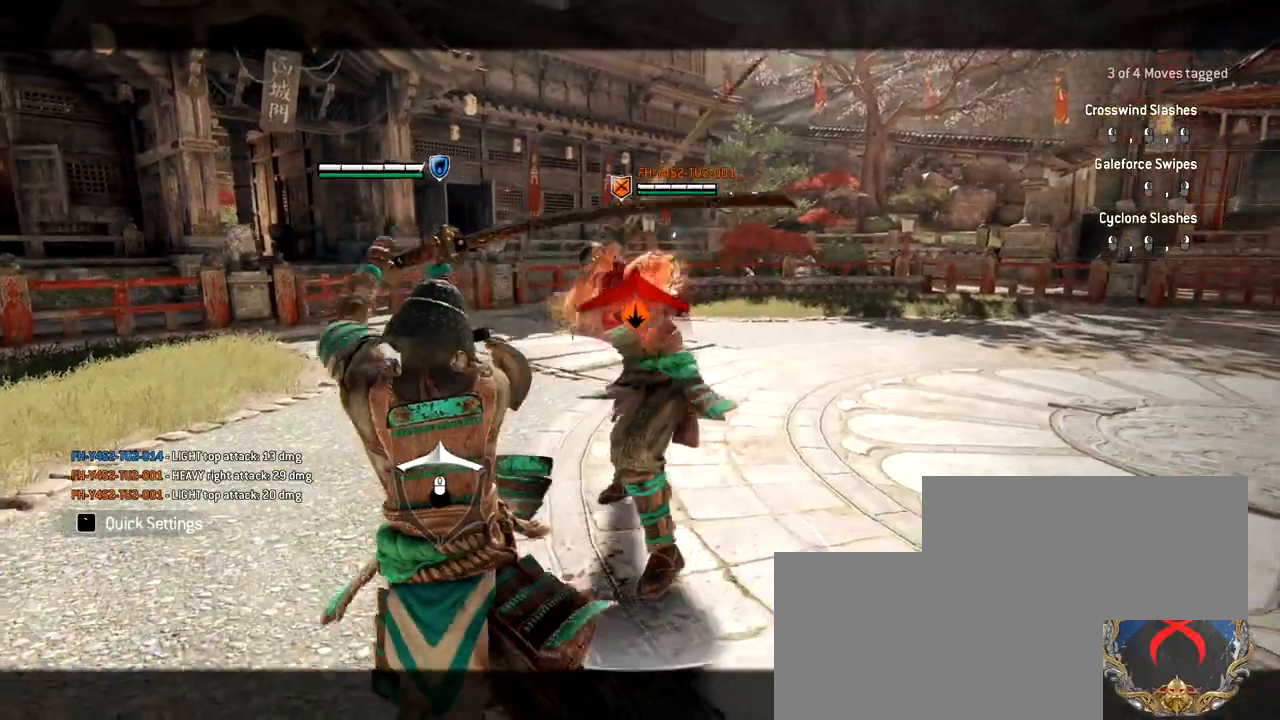
{"keys": [], "mouse": [], "events": [[167, "mouse_right", "up"], [217, "w", "up"]]}
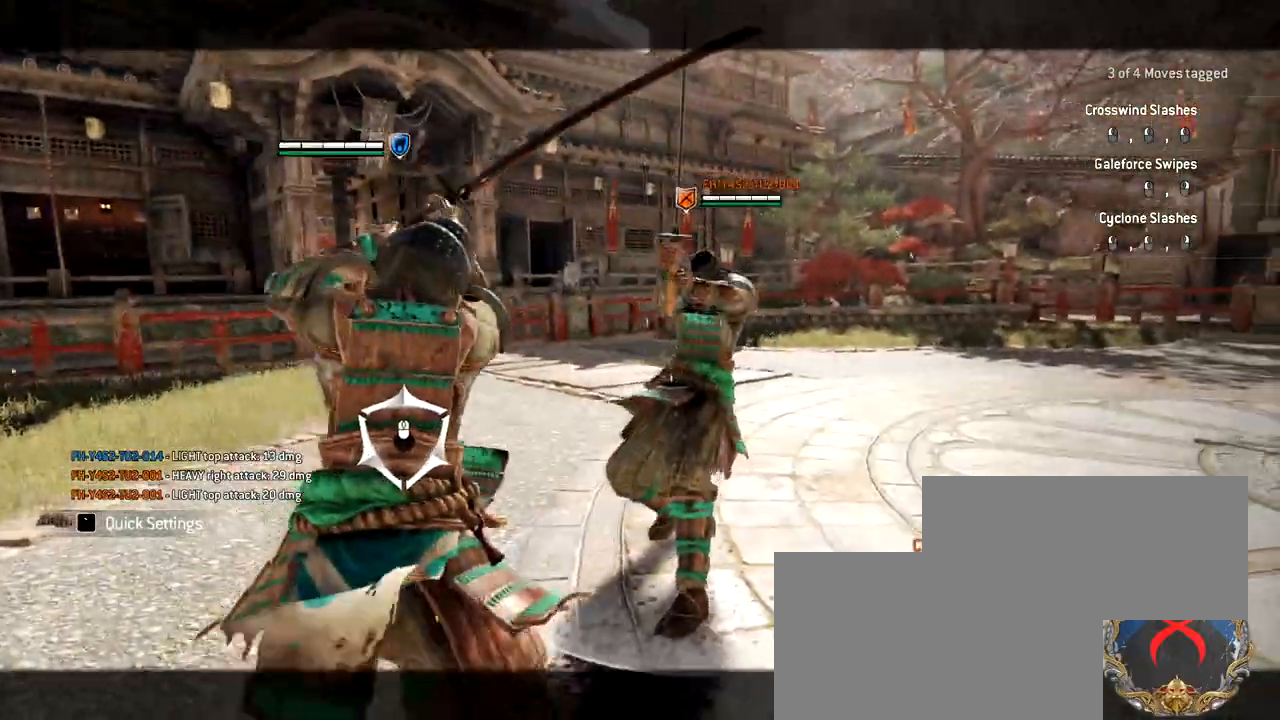
{"keys": ["ctrl"], "mouse": [], "events": [[500, "ctrl", "down"]]}
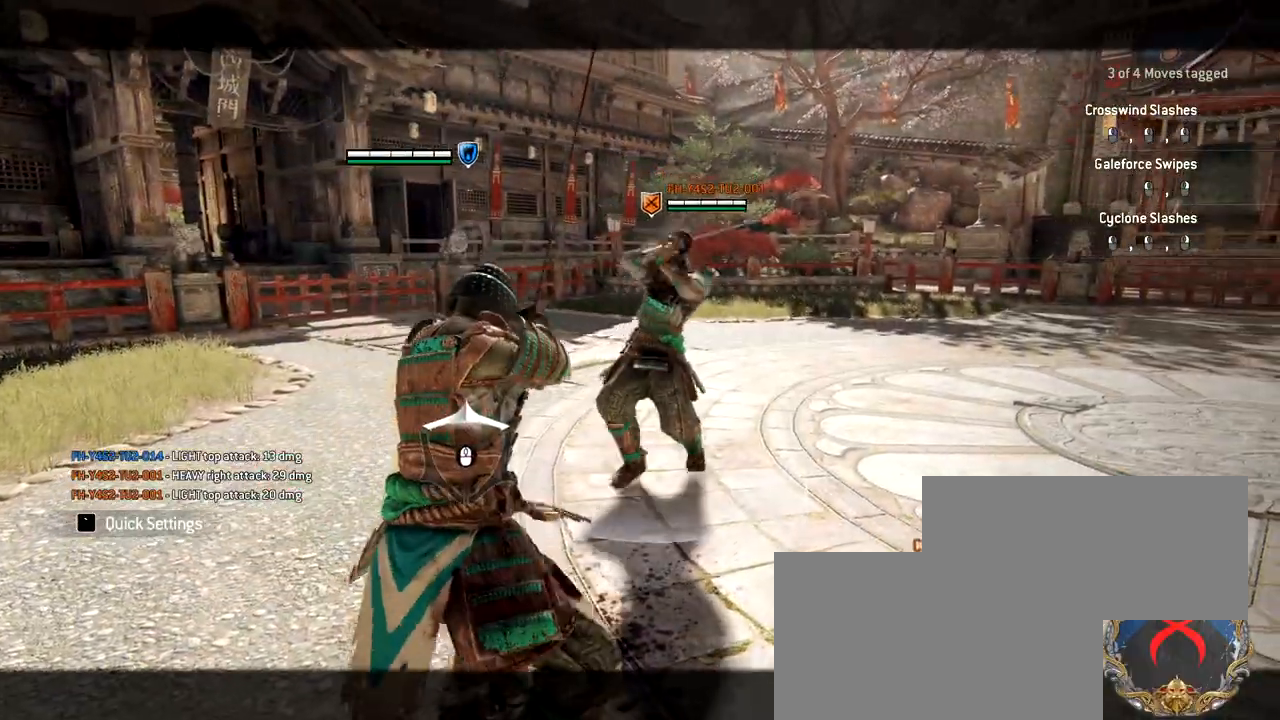
{"keys": [], "mouse": [], "events": [[150, "ctrl", "up"]]}
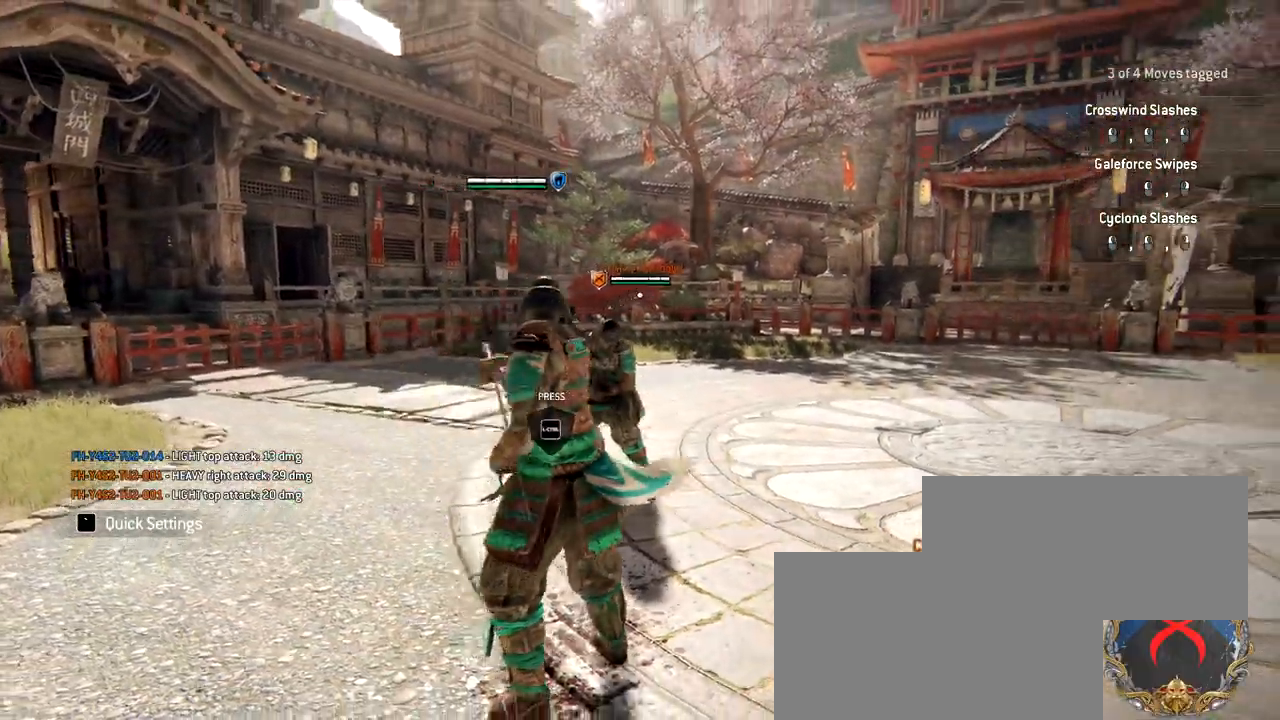
{"keys": ["w"], "mouse": [], "events": [[167, "mouse_wheel", "down"], [217, "w", "down"], [300, "d", "down"], [300, "mouse_wheel", "up"], [450, "d", "up"]]}
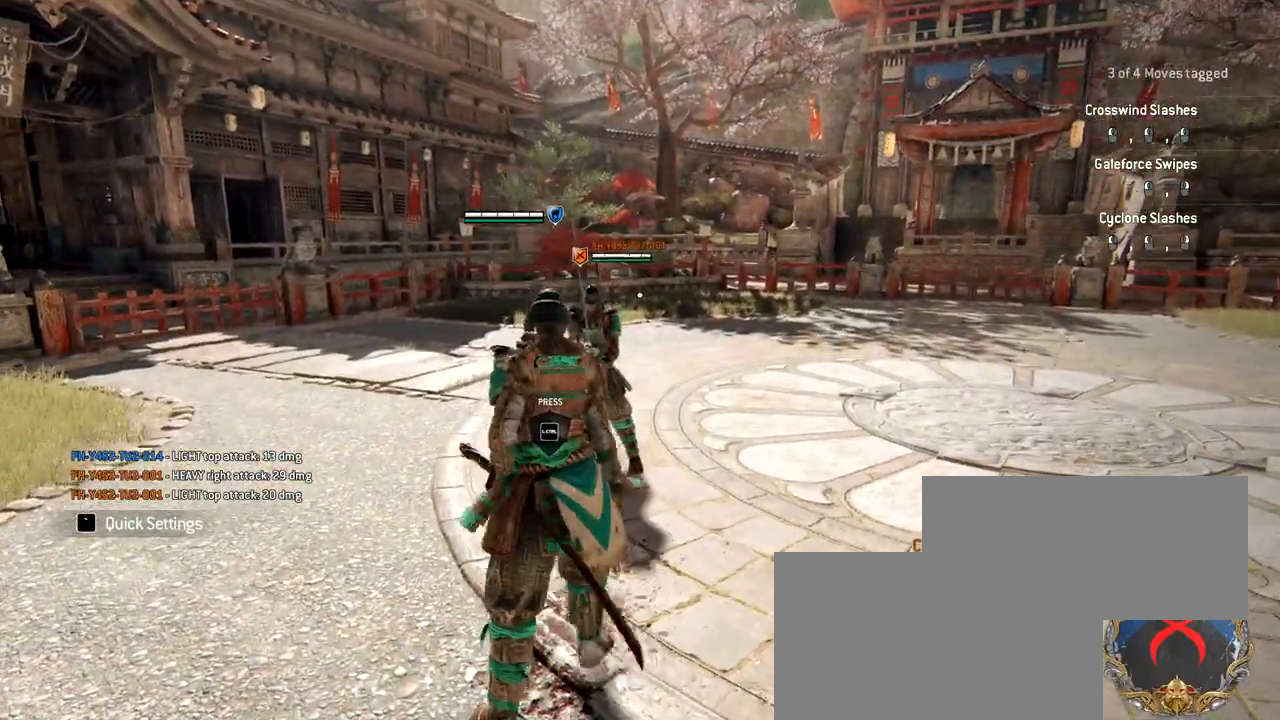
{"keys": [], "mouse": [], "events": [[33, "ctrl", "down"], [267, "ctrl", "up"], [383, "w", "up"]]}
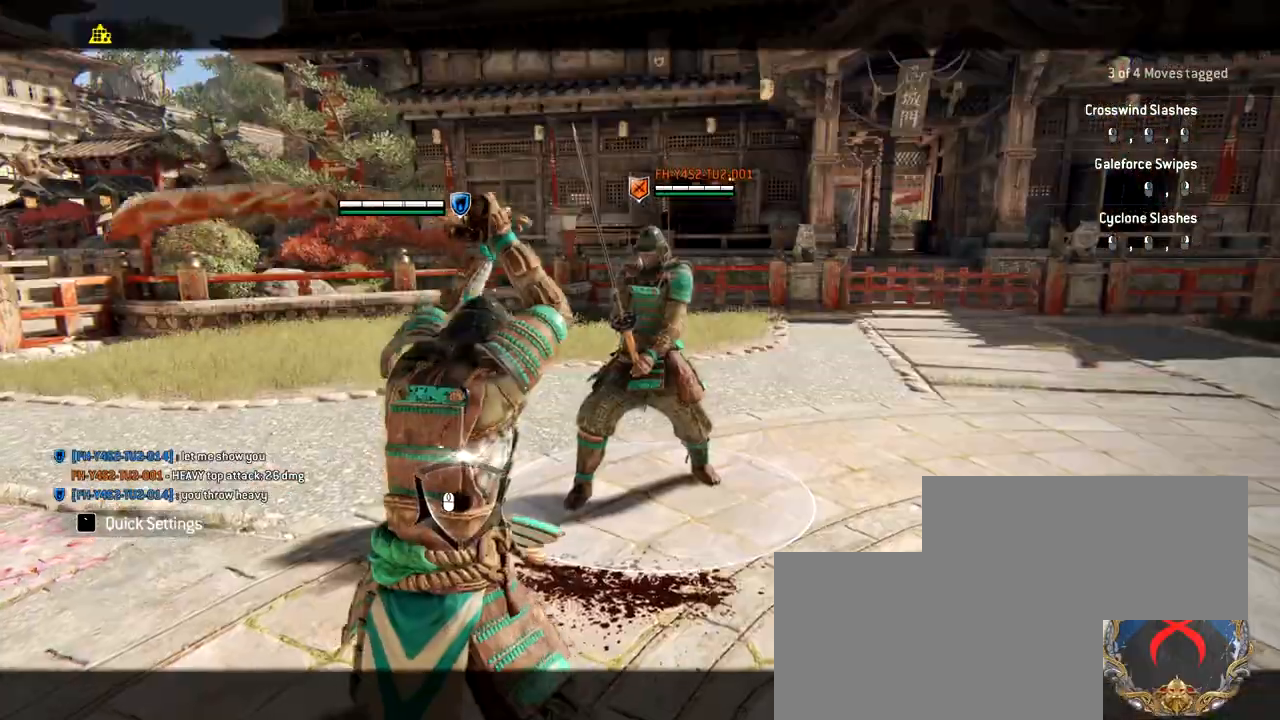
{"keys": [], "mouse": [], "events": []}
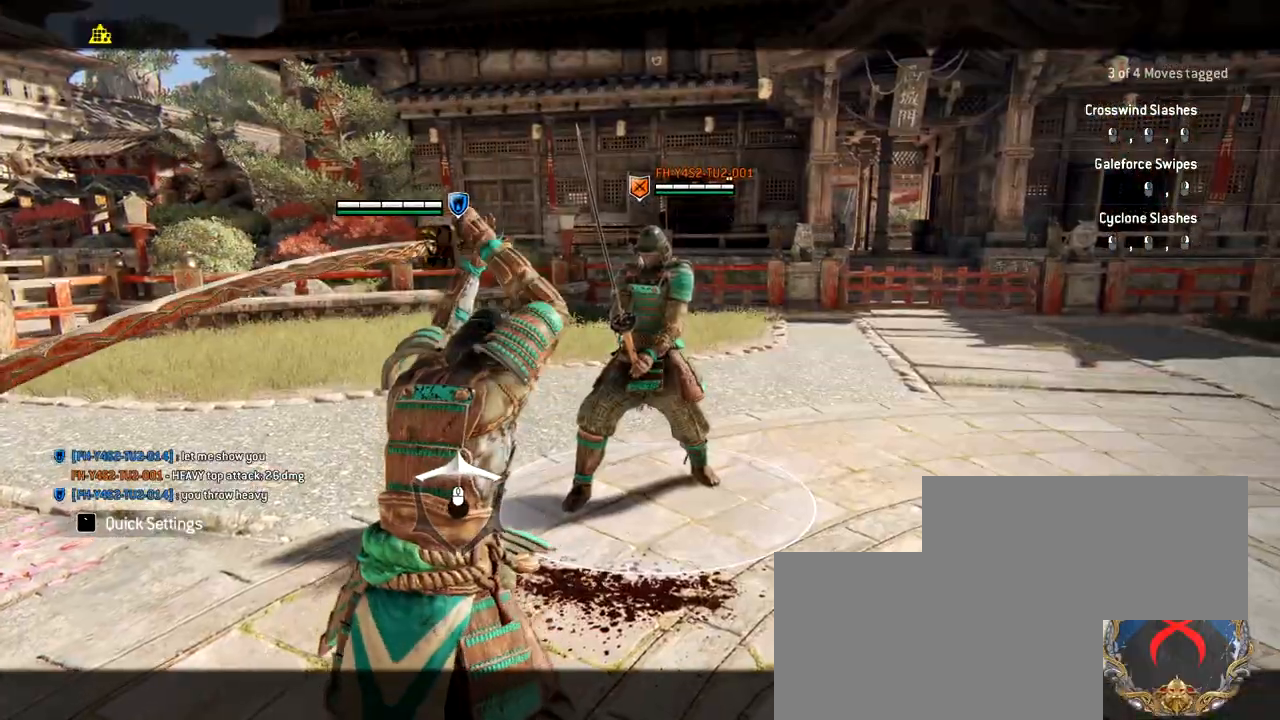
{"keys": [], "mouse": [], "events": []}
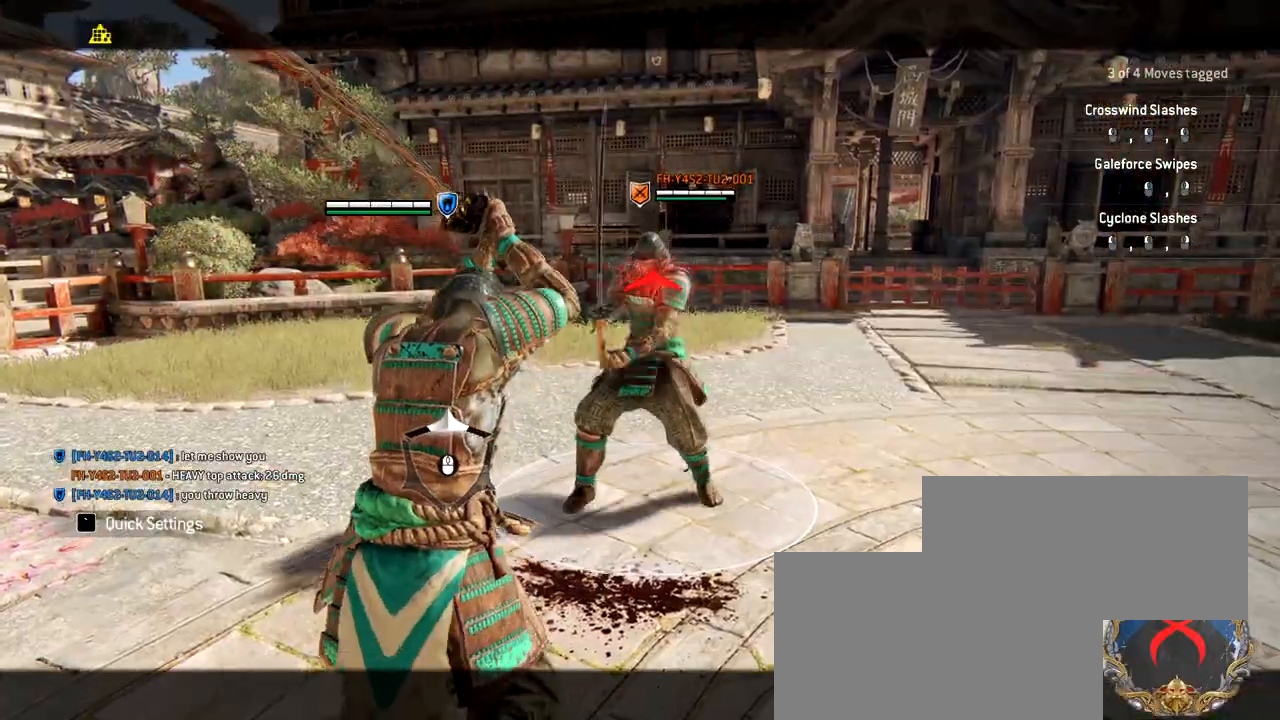
{"keys": [], "mouse": [], "events": [[317, "w", "down"], [367, "space", "down"], [500, "space", "up"], [500, "w", "up"]]}
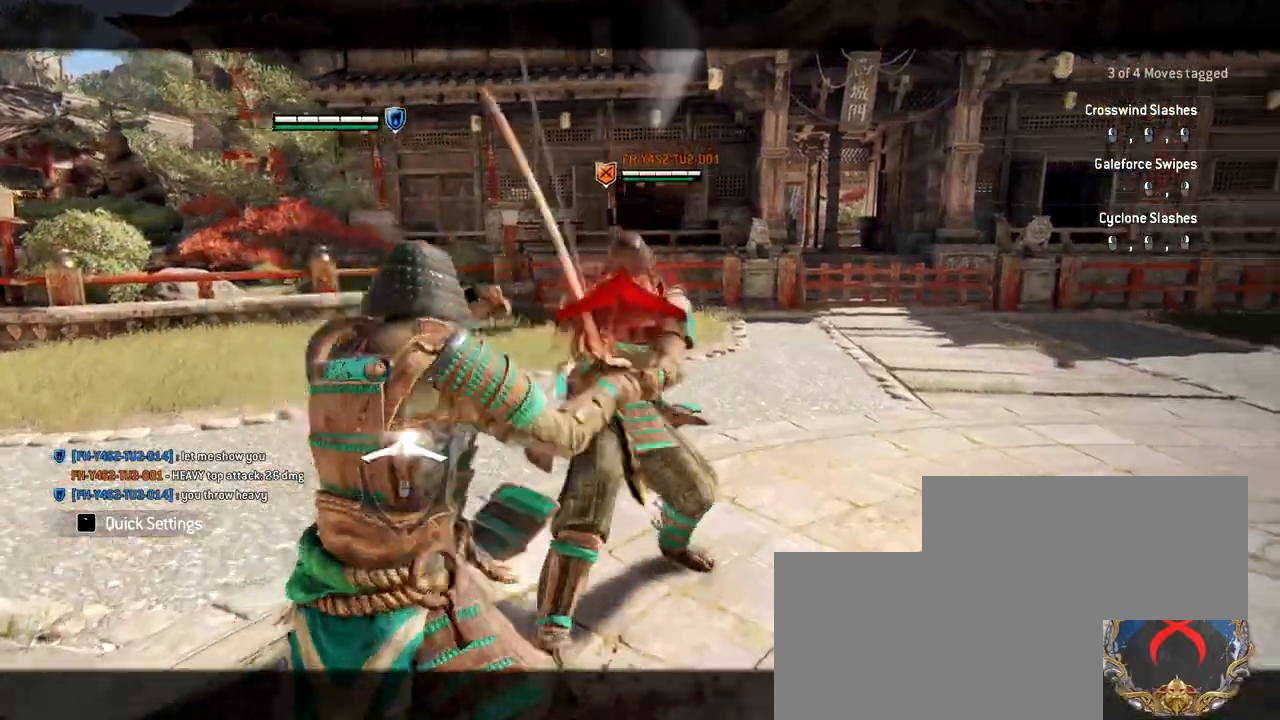
{"keys": [], "mouse": [], "events": [[50, "mouse_left", "down"], [200, "mouse_left", "up"]]}
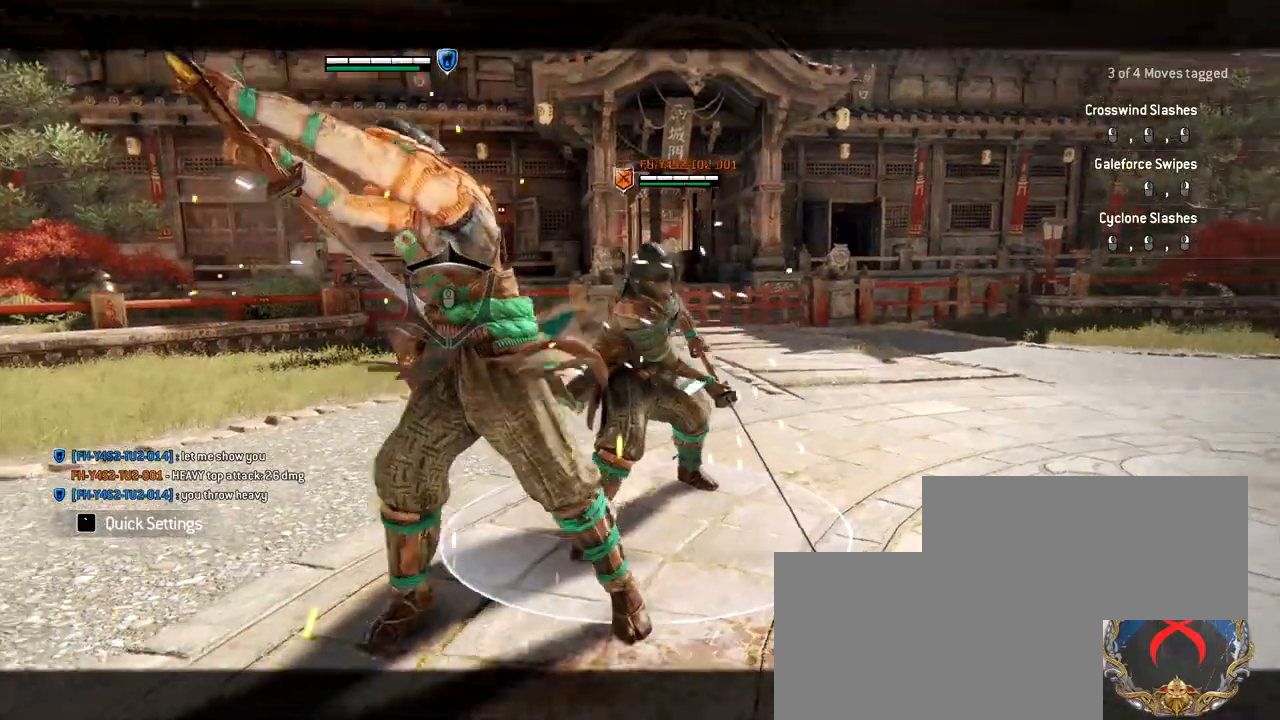
{"keys": ["w"], "mouse": ["right"], "events": [[167, "w", "down"], [450, "mouse_right", "down"]]}
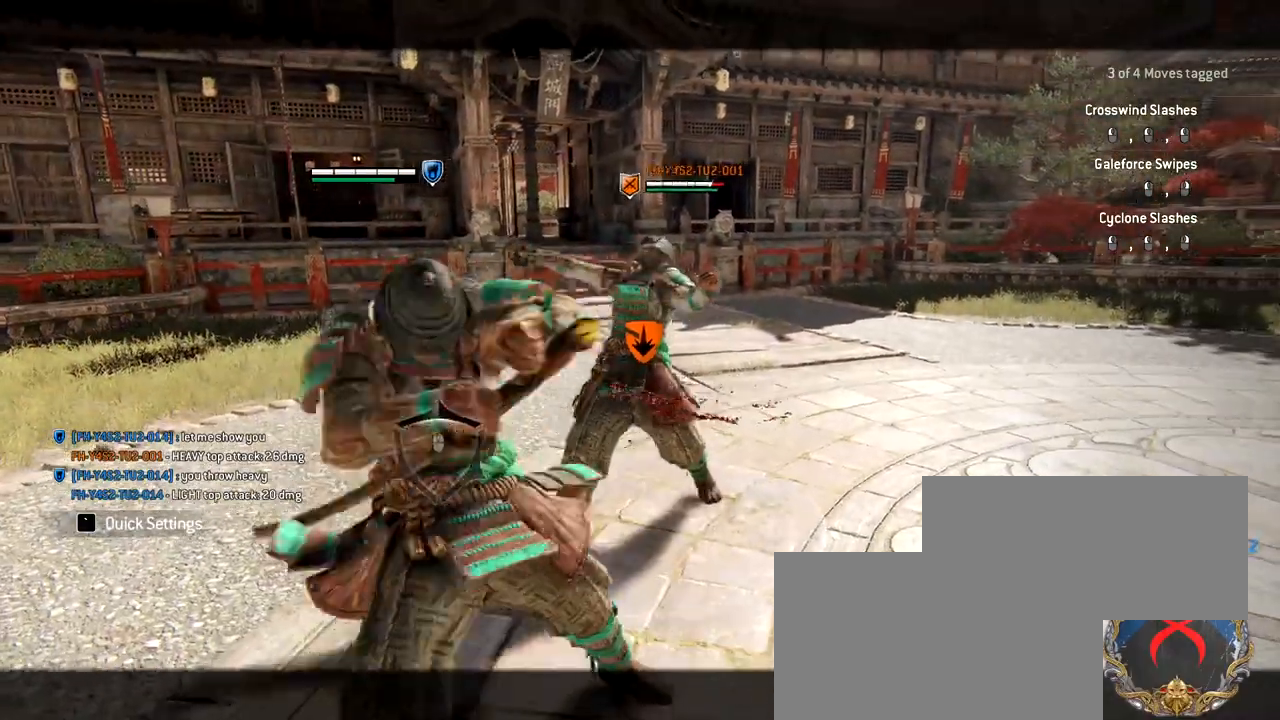
{"keys": [], "mouse": [], "events": [[83, "mouse_right", "up"], [367, "w", "up"]]}
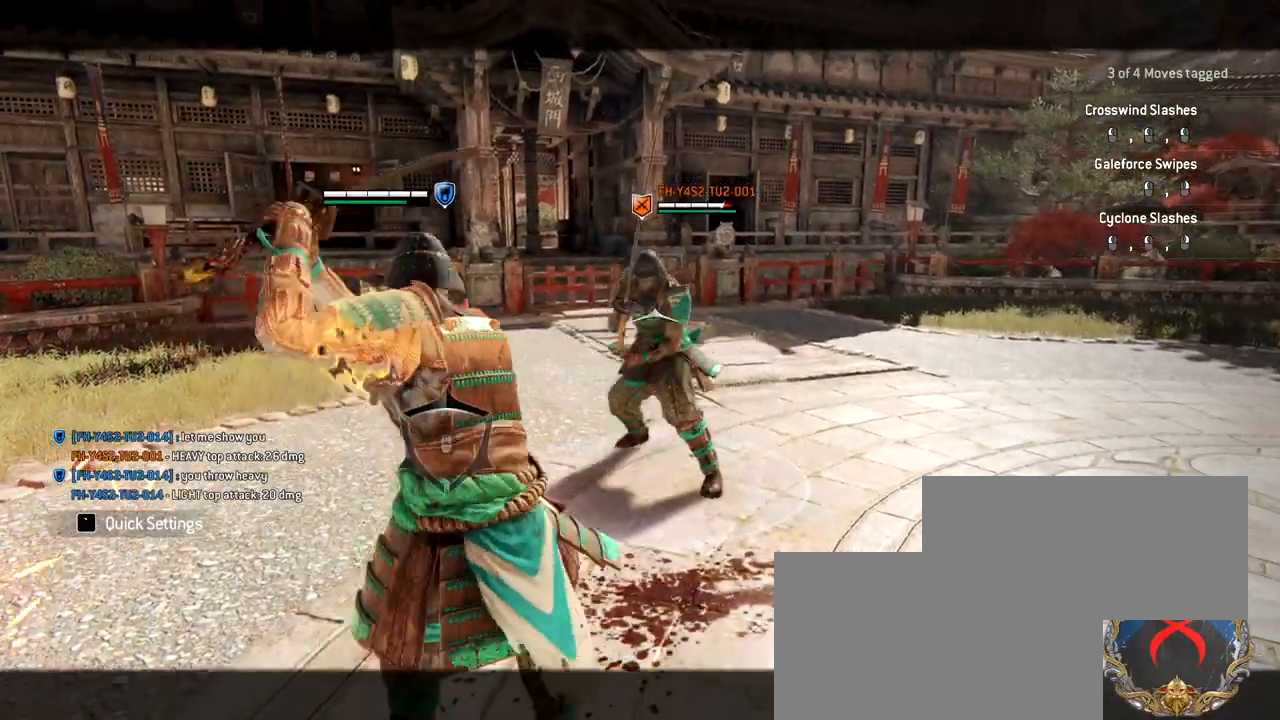
{"keys": [], "mouse": [], "events": [[100, "d", "down"], [200, "w", "down"], [267, "a", "down"], [267, "d", "up"], [333, "a", "up"], [333, "d", "down"], [383, "w", "up"], [433, "d", "up"]]}
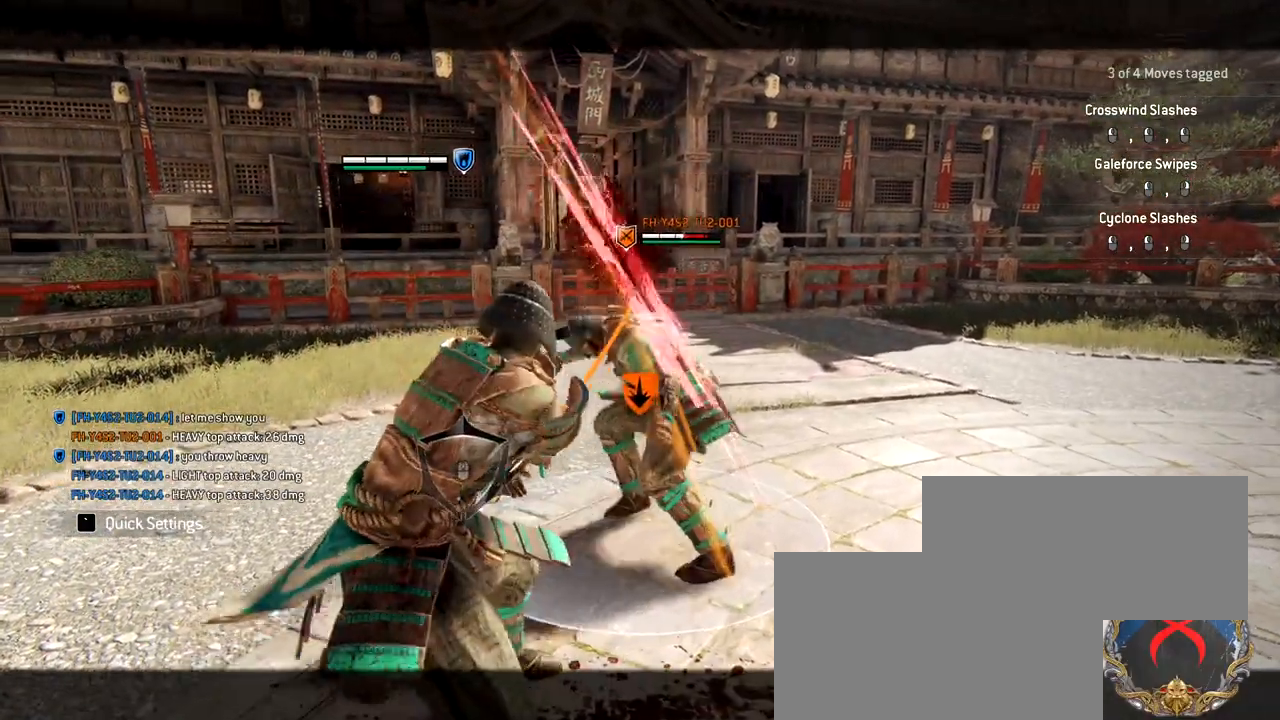
{"keys": ["s"], "mouse": ["wheel"], "events": [[17, "mouse_wheel", "down"], [117, "s", "down"], [200, "mouse_wheel", "up"], [450, "mouse_wheel", "down"]]}
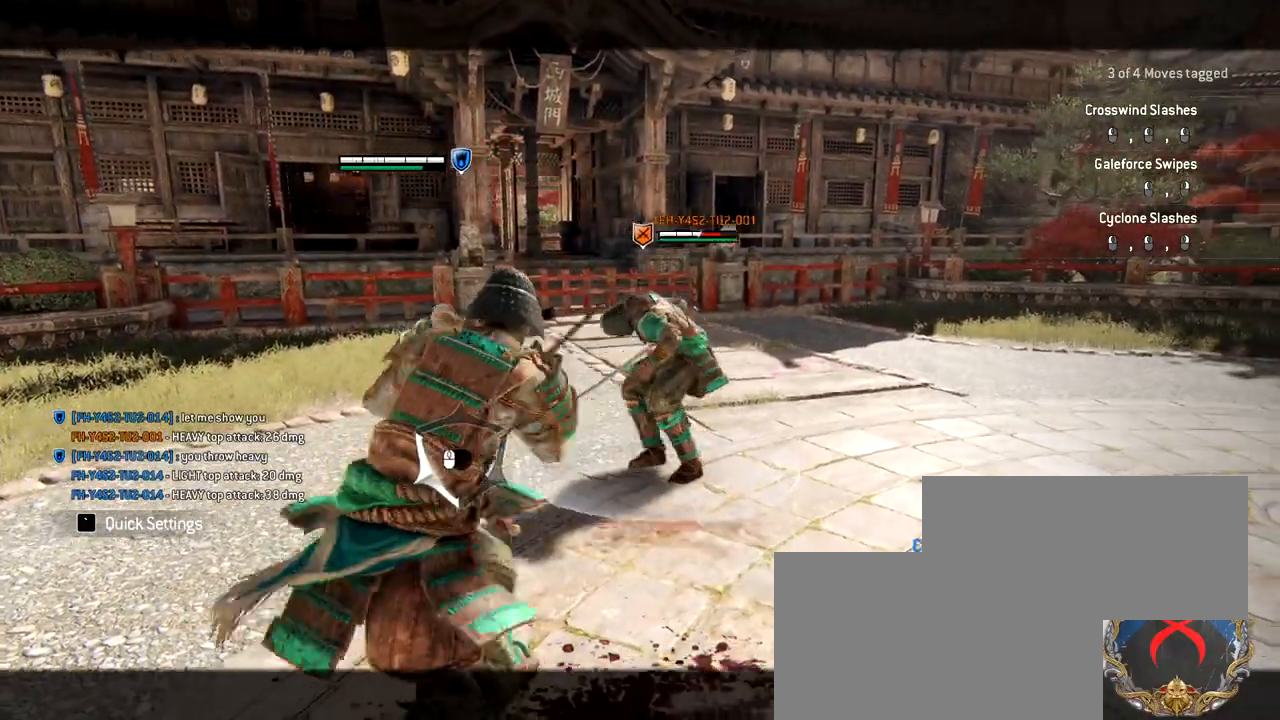
{"keys": ["s"], "mouse": [], "events": [[33, "mouse_wheel", "up"]]}
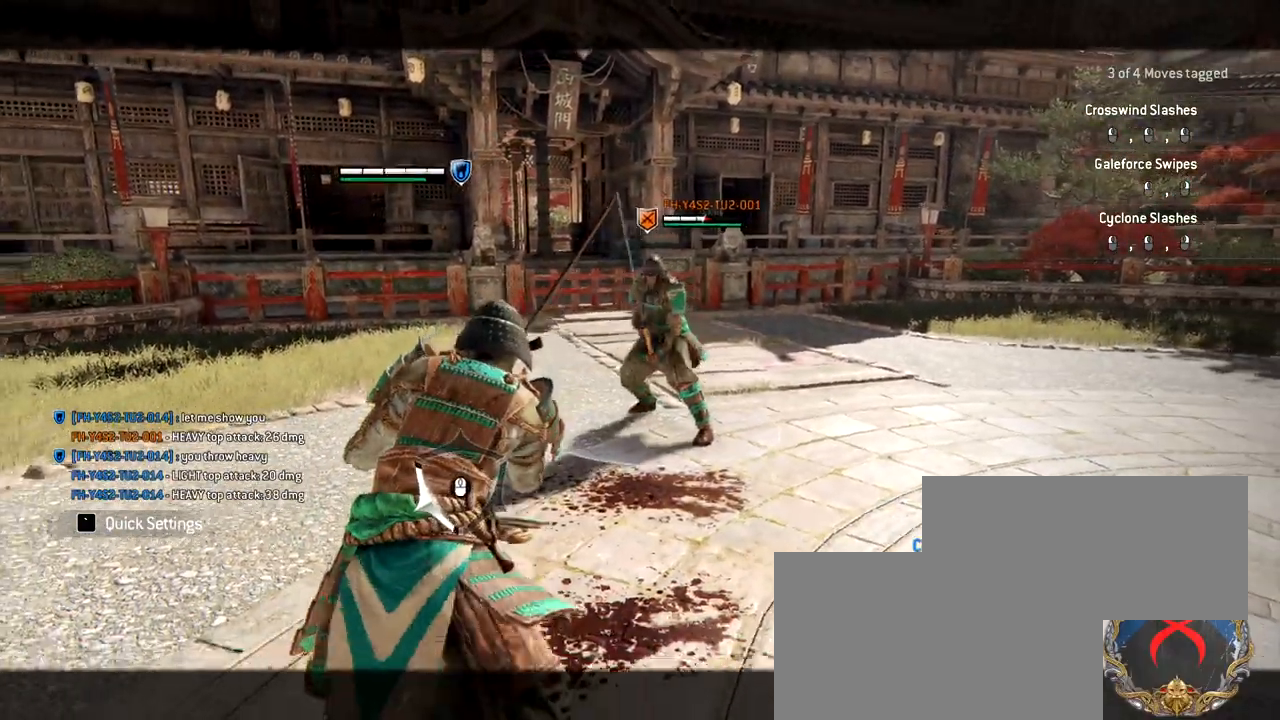
{"keys": [], "mouse": [], "events": [[333, "s", "up"]]}
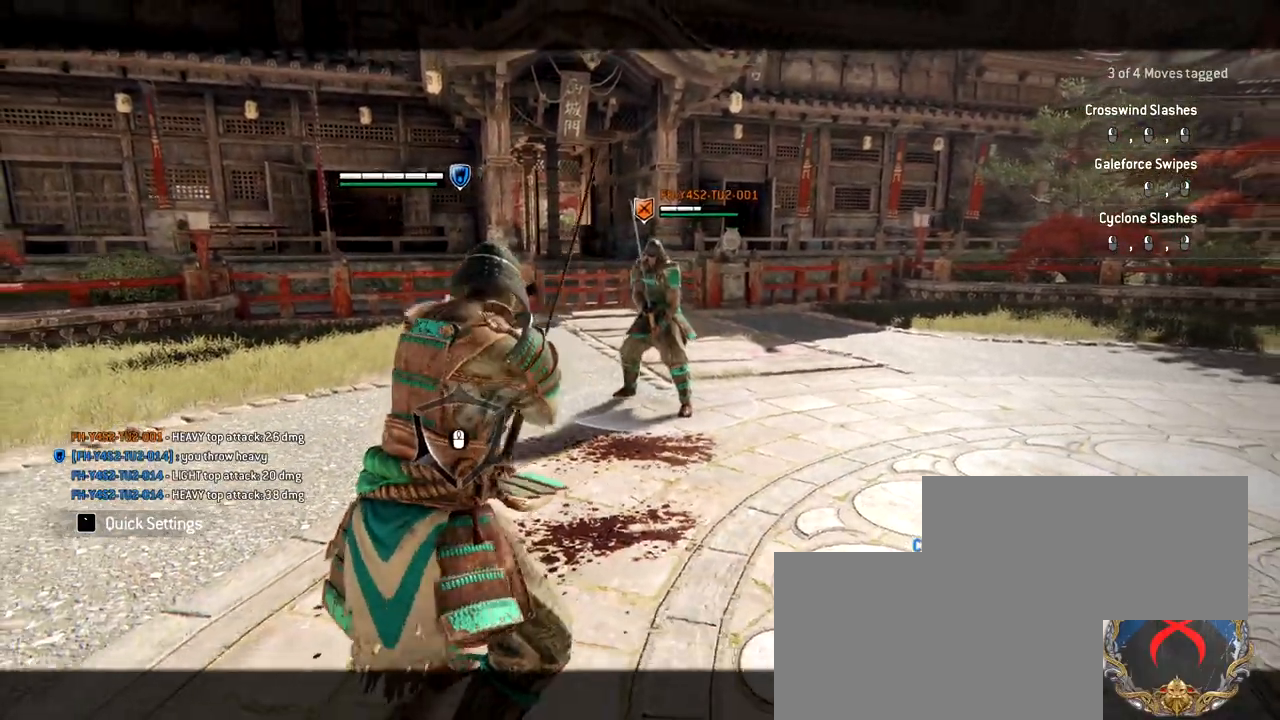
{"keys": [], "mouse": [], "events": []}
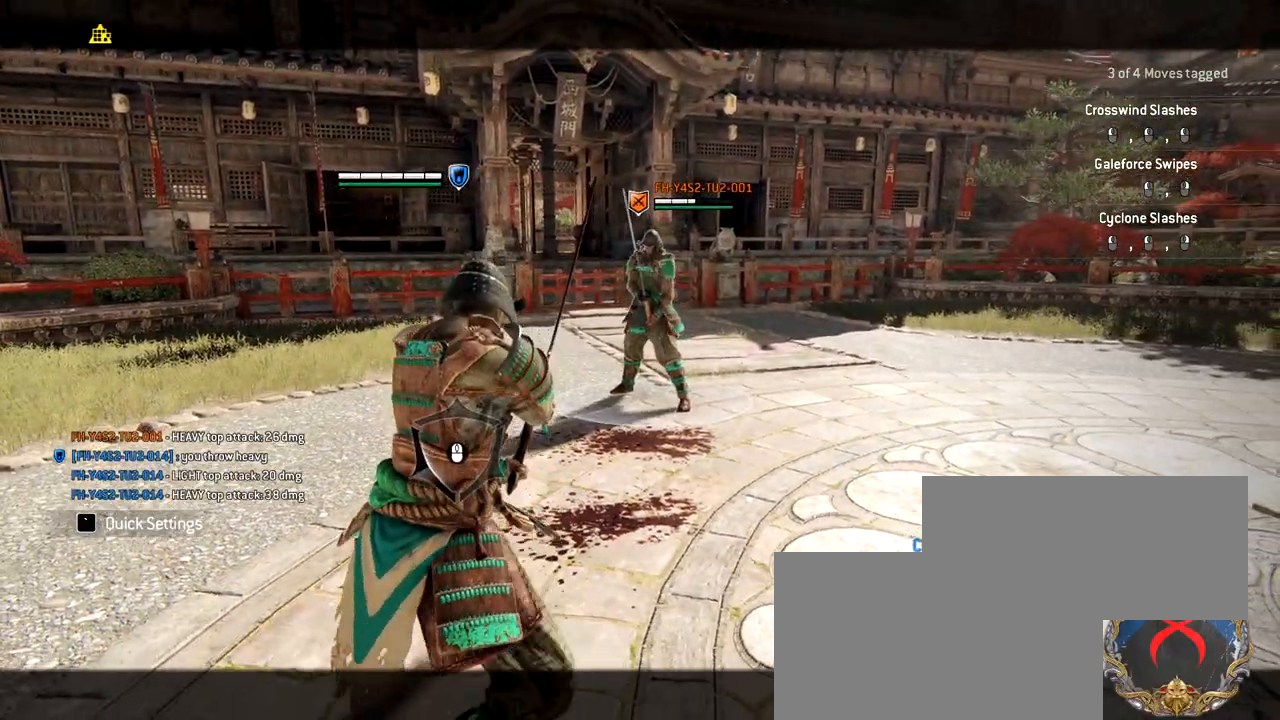
{"keys": [], "mouse": [], "events": []}
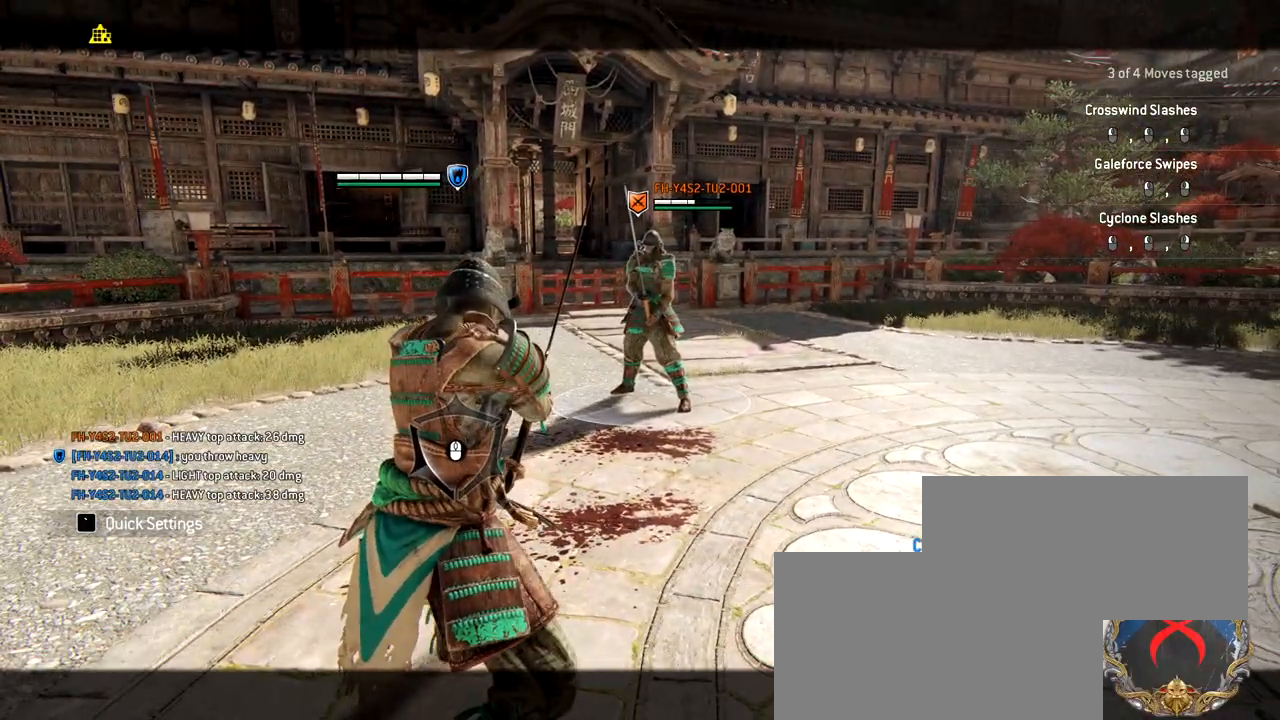
{"keys": ["w"], "mouse": [], "events": [[250, "w", "down"]]}
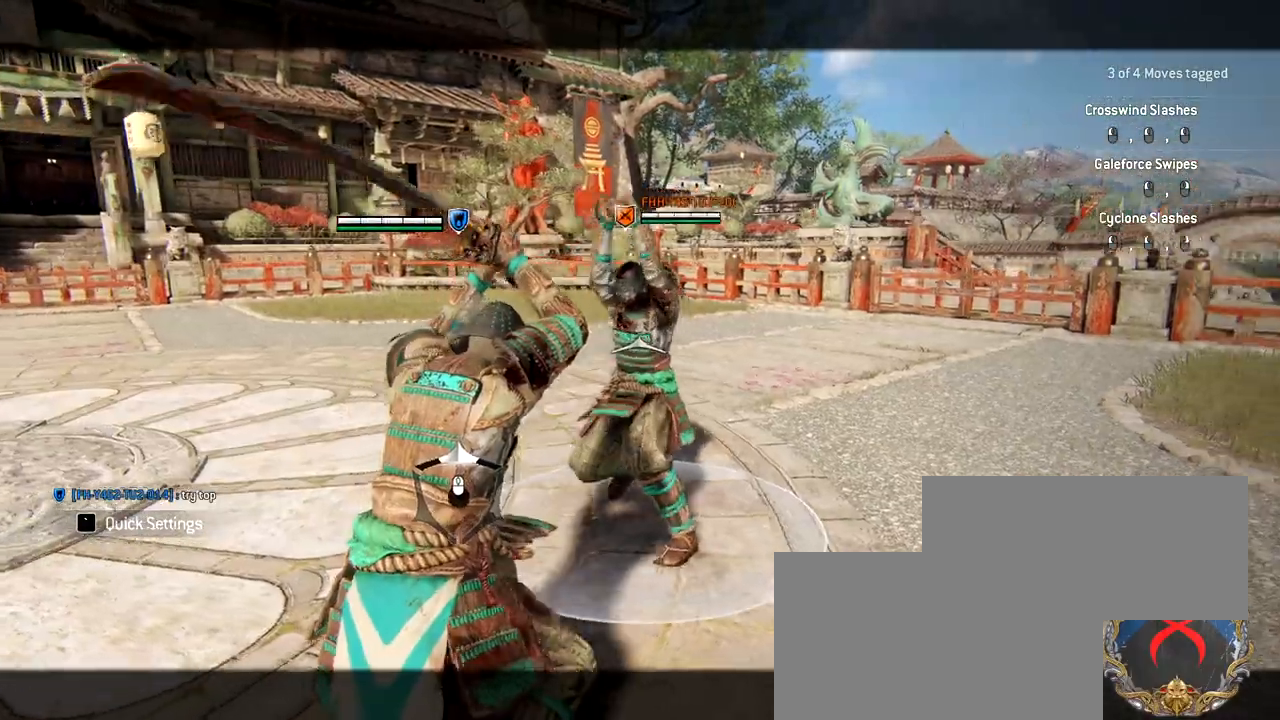
{"keys": ["w"], "mouse": ["right"], "events": [[217, "mouse_right", "down"]]}
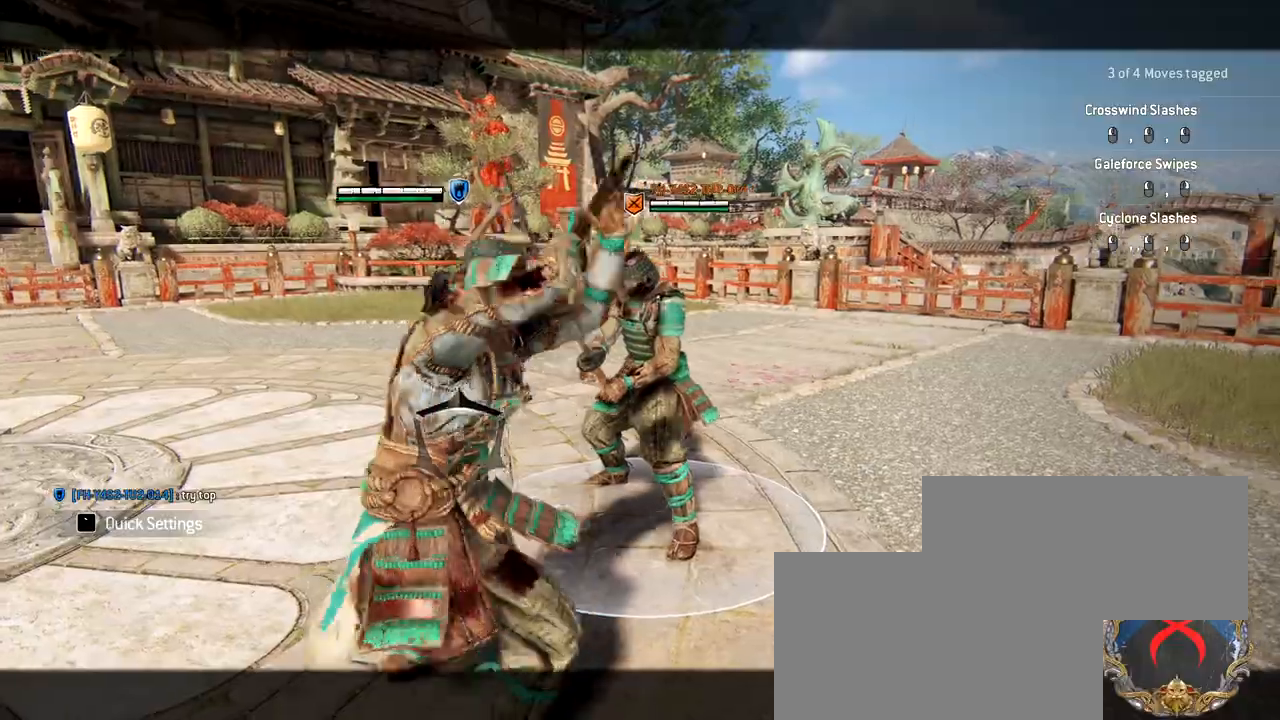
{"keys": [], "mouse": [], "events": [[100, "mouse_right", "up"], [100, "w", "up"]]}
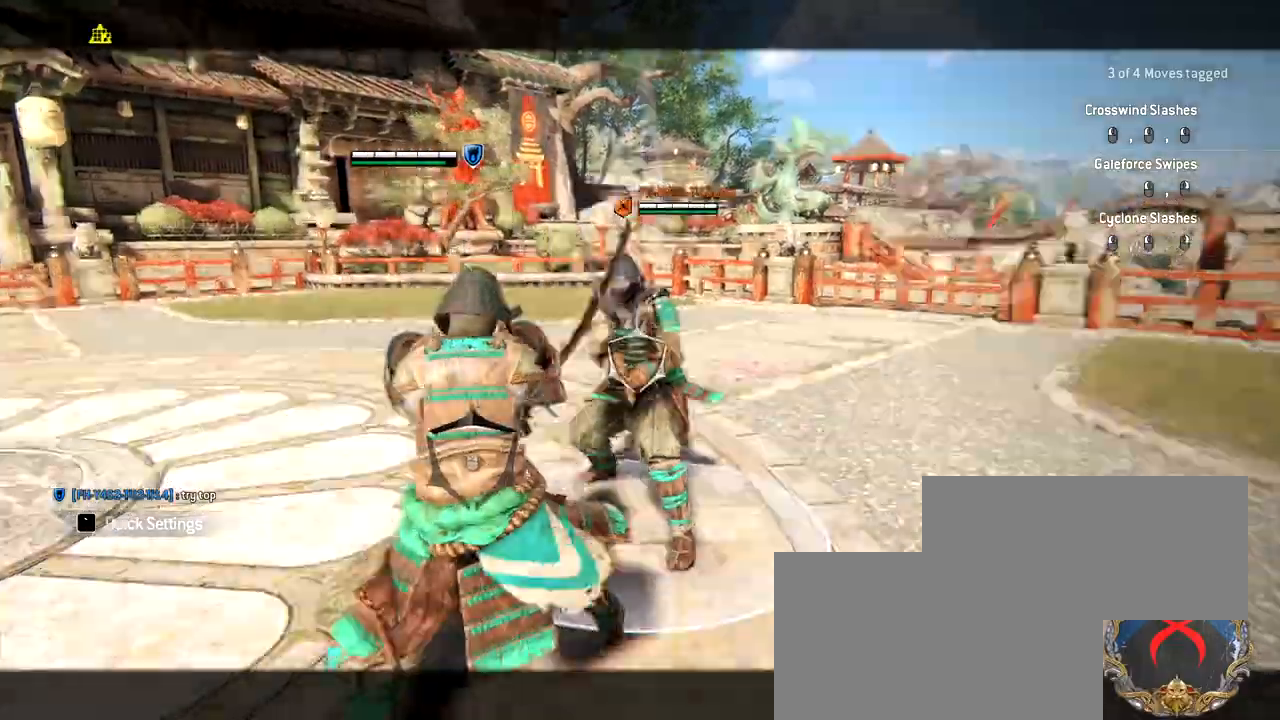
{"keys": [], "mouse": [], "events": []}
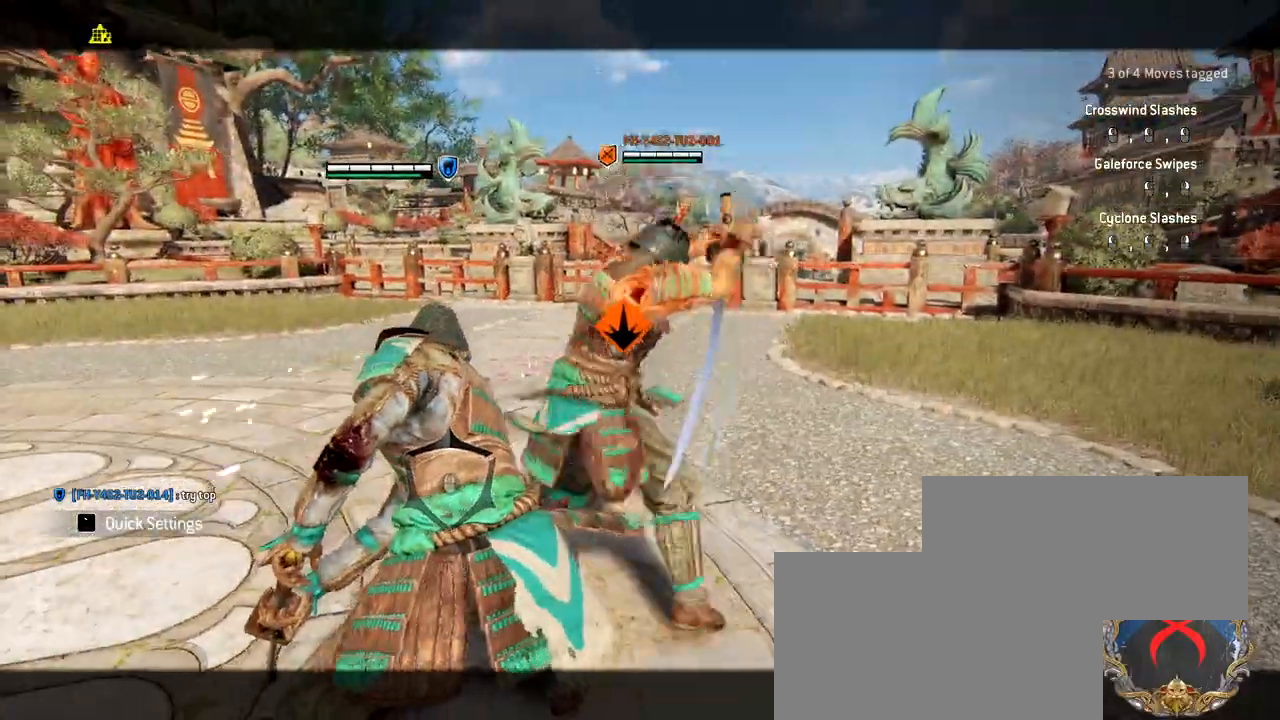
{"keys": [], "mouse": [], "events": []}
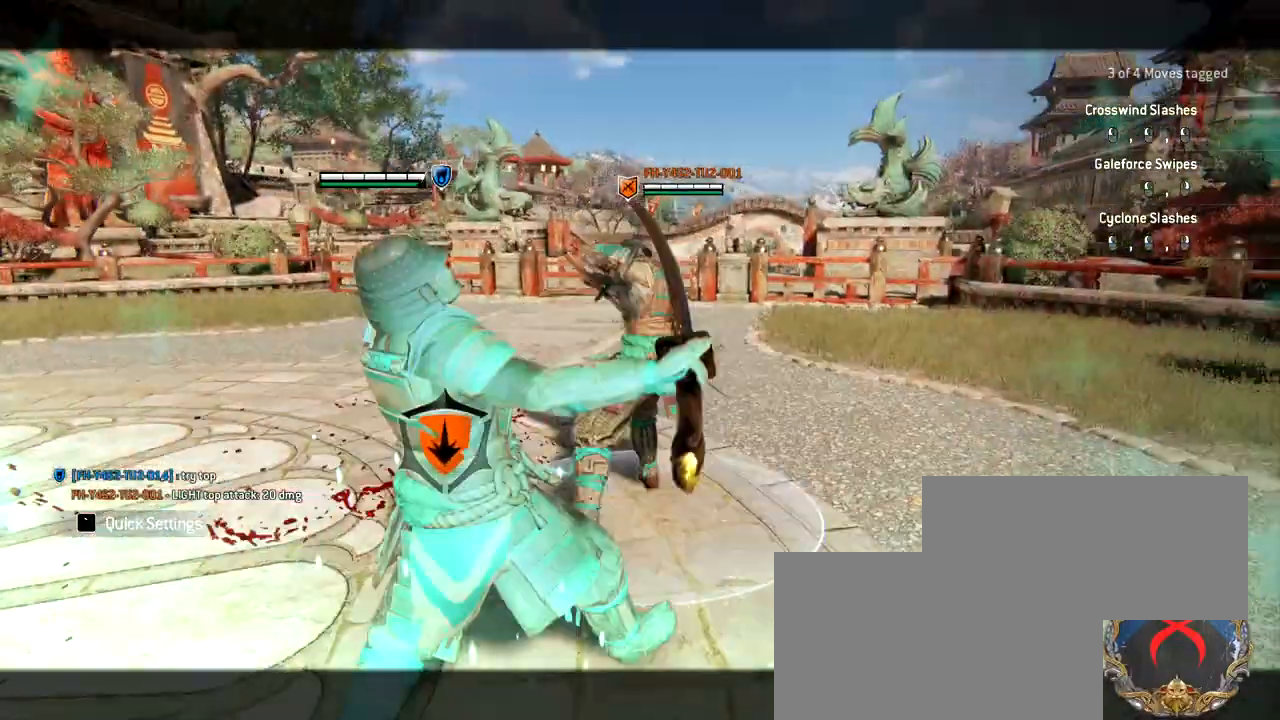
{"keys": [], "mouse": [], "events": []}